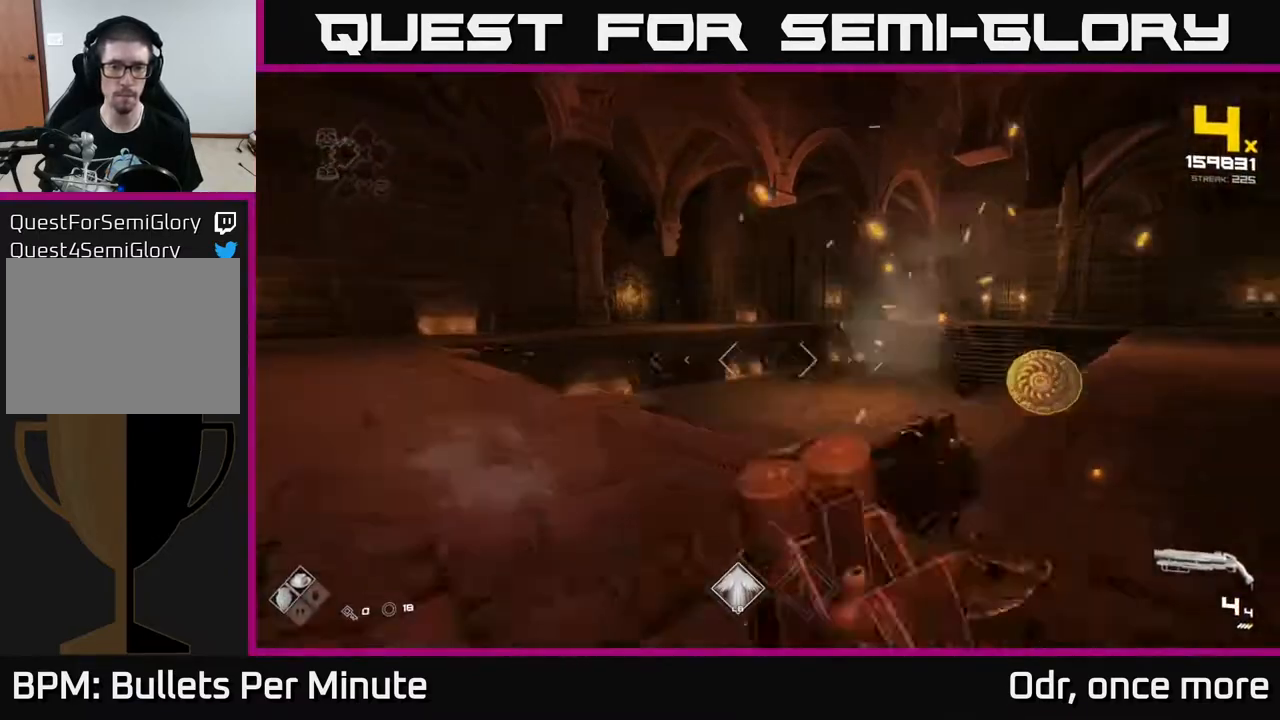
Gameplay with a controller (Xbox layout); each line is a JSON object with the inputs held at the frame after it. "events" lists button and stick changes between this image and that frame as [ms after this image, input, new state], when the widget could be followed in between.
{"buttons": [], "left_stick": "center", "right_stick": "center", "events": [[133, "right_stick", "right"], [183, "R2", "down"], [233, "R2", "up"], [267, "left_stick", "left"], [333, "right_stick", "center"], [367, "left_stick", "center"]]}
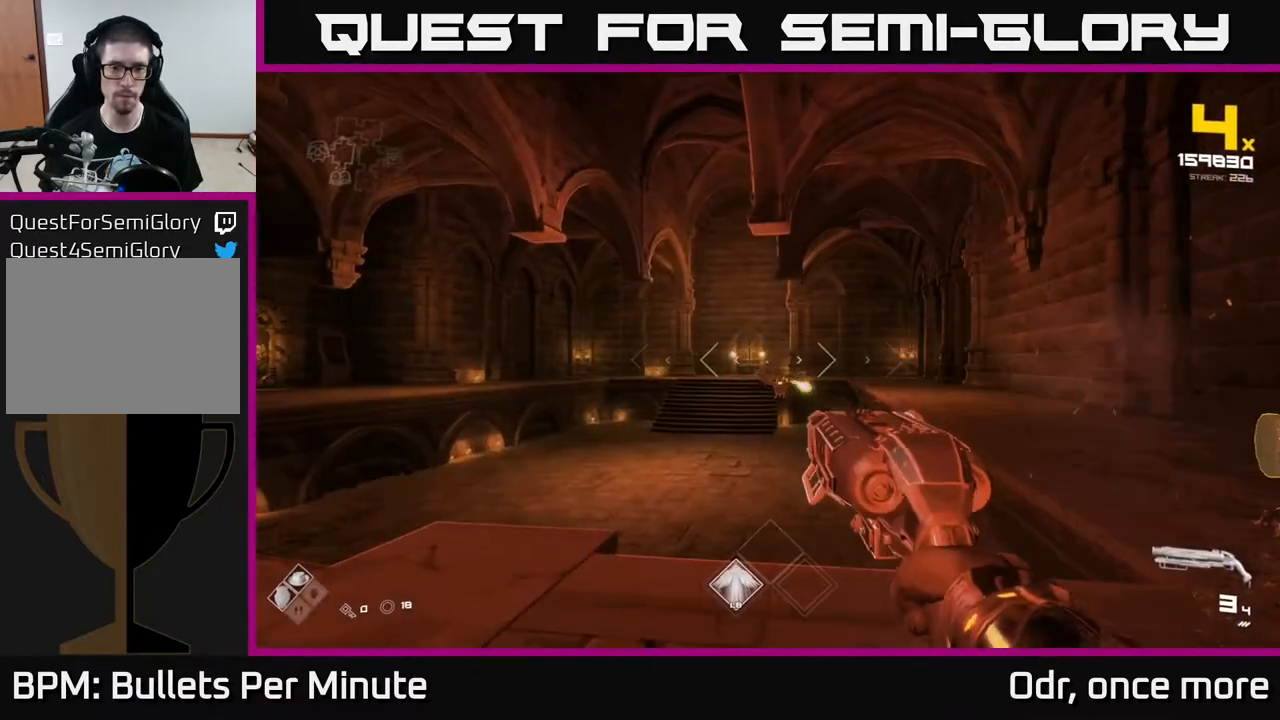
{"buttons": [], "left_stick": "up", "right_stick": "center", "events": [[50, "left_stick", "up"], [217, "left_stick", "right"], [300, "left_stick", "down-left"], [383, "R2", "down"], [483, "R2", "up"], [500, "left_stick", "up"]]}
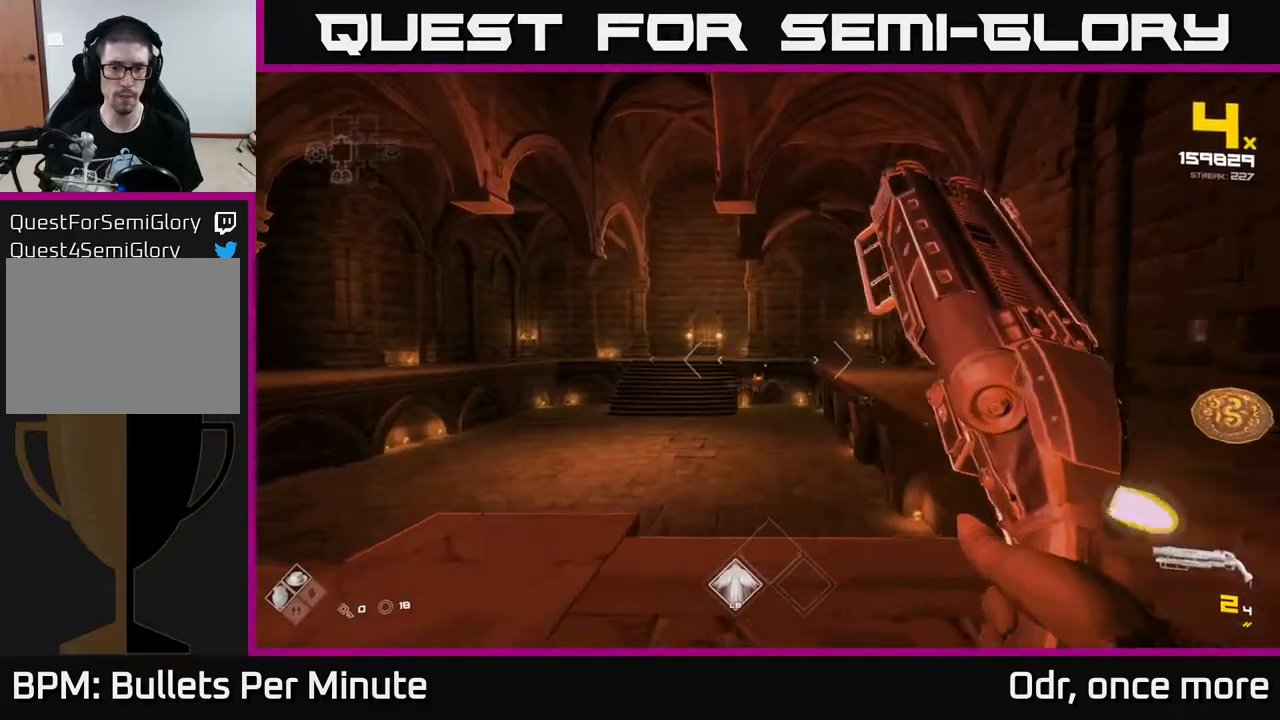
{"buttons": [], "left_stick": "right", "right_stick": "down", "events": [[217, "R2", "down"], [250, "left_stick", "center"], [333, "R2", "up"], [367, "left_stick", "up-right"], [400, "right_stick", "down"], [500, "left_stick", "right"]]}
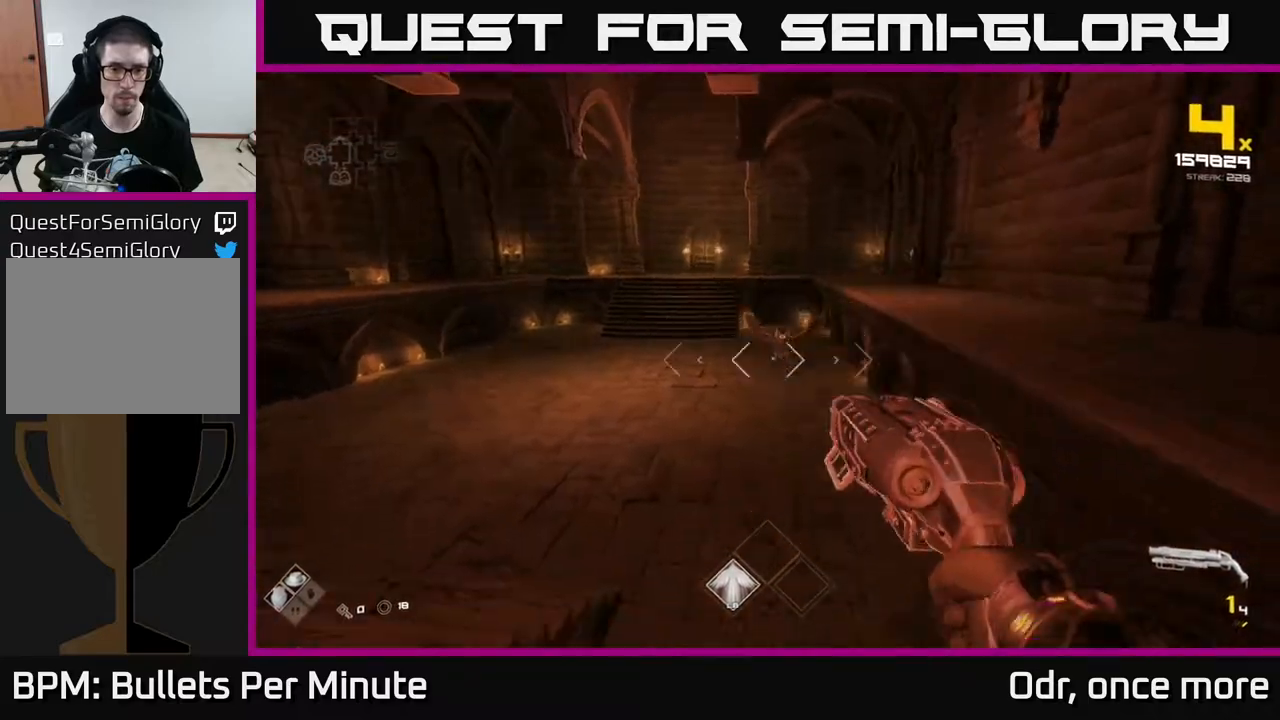
{"buttons": ["R1"], "left_stick": "right", "right_stick": "center", "events": [[17, "right_stick", "center"], [50, "R2", "down"], [117, "R2", "up"], [283, "right_stick", "left"], [417, "R1", "down"], [467, "right_stick", "center"]]}
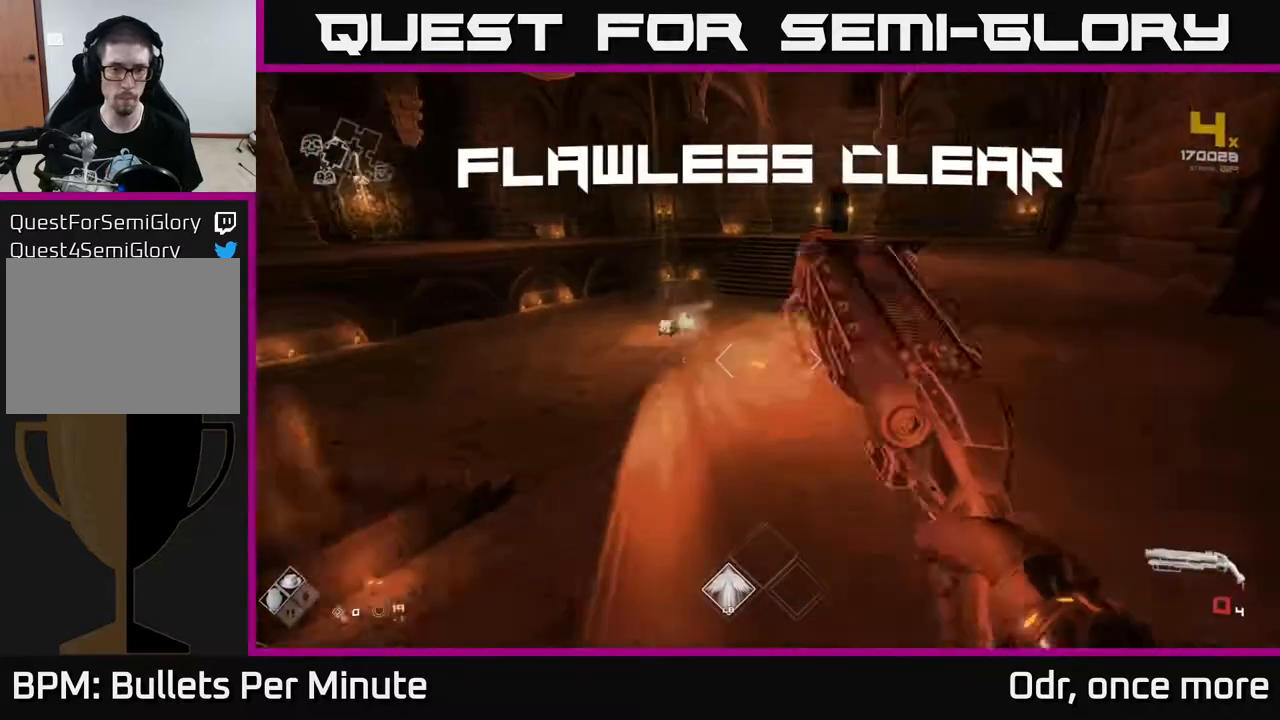
{"buttons": [], "left_stick": "up", "right_stick": "center", "events": [[17, "R1", "up"], [67, "left_stick", "up"], [133, "right_stick", "left"], [200, "R1", "down"], [300, "right_stick", "center"], [333, "R1", "up"]]}
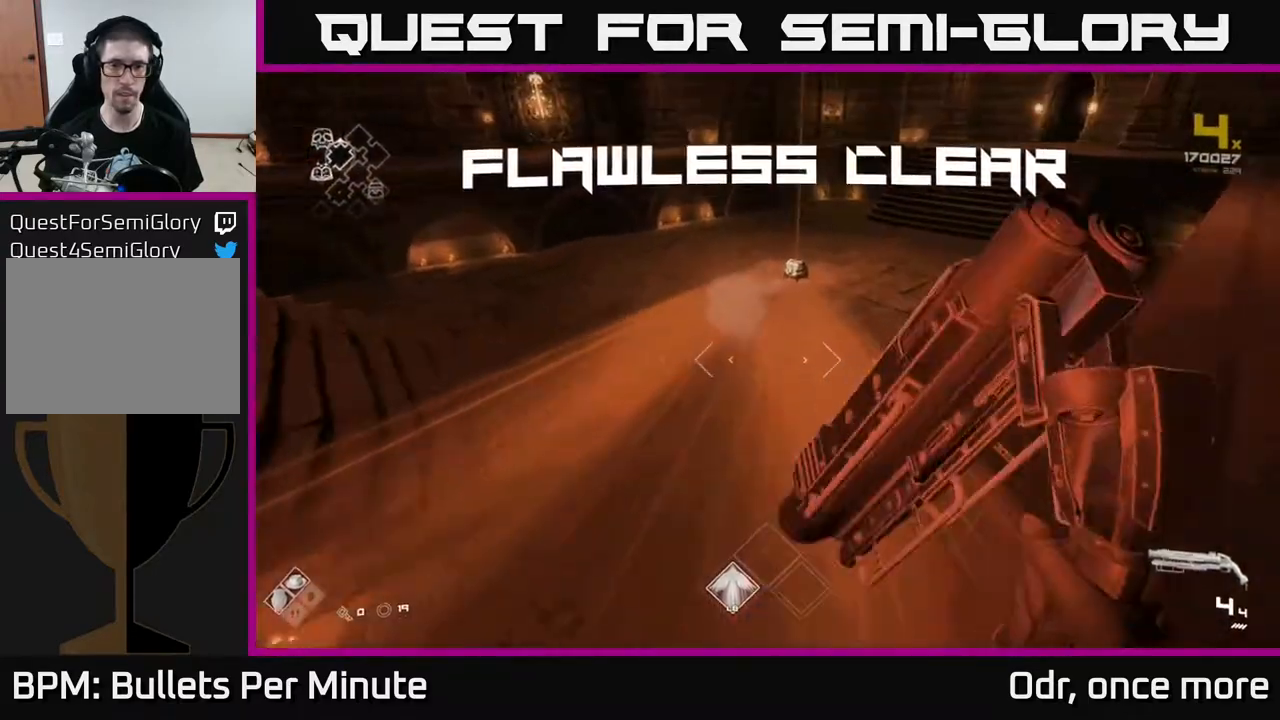
{"buttons": [], "left_stick": "up", "right_stick": "center", "events": [[100, "L1", "down"], [317, "L1", "up"], [400, "right_stick", "down"], [483, "right_stick", "center"]]}
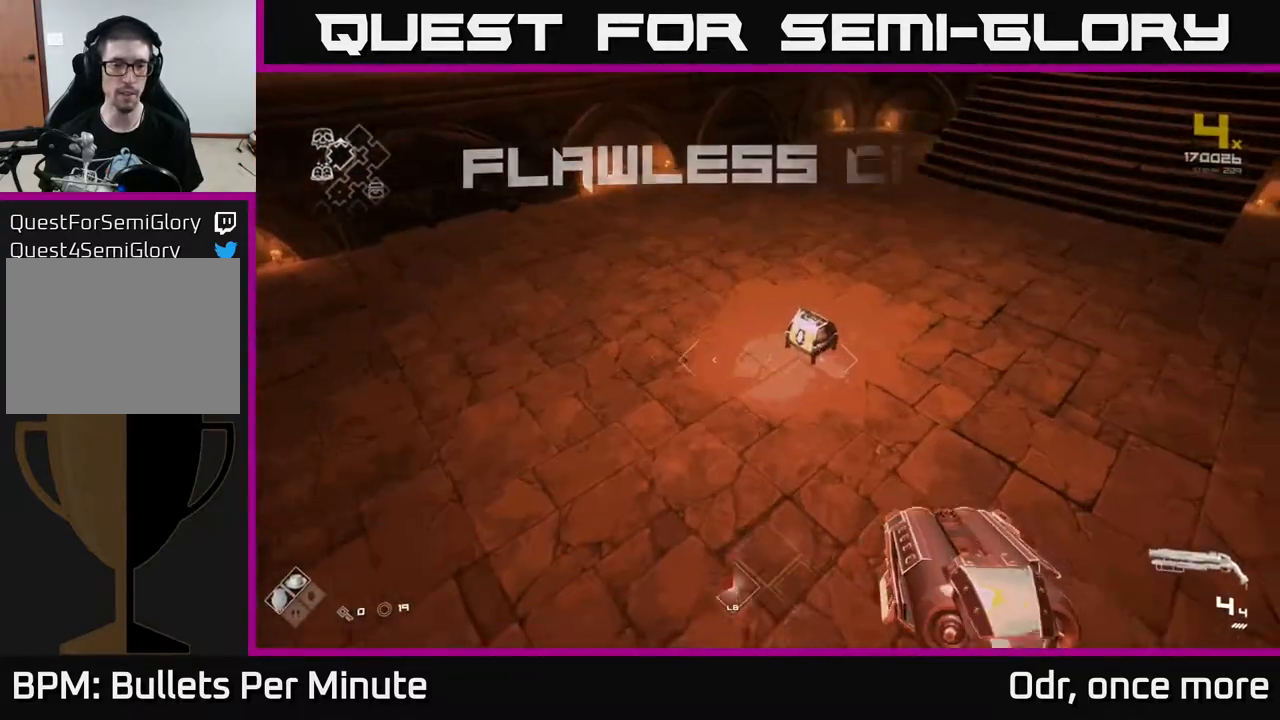
{"buttons": [], "left_stick": "up-left", "right_stick": "center", "events": [[250, "left_stick", "up-right"], [417, "left_stick", "up-left"]]}
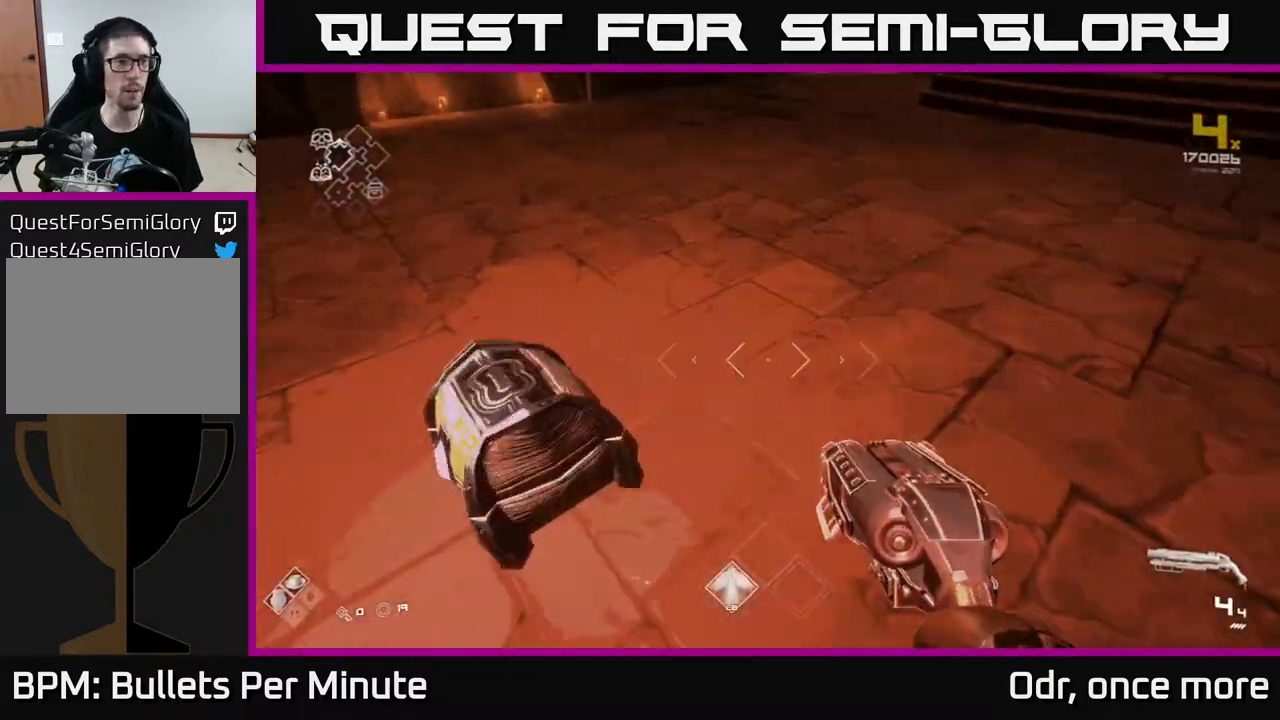
{"buttons": [], "left_stick": "center", "right_stick": "center", "events": [[33, "left_stick", "down-left"], [100, "X", "down"], [183, "X", "up"], [200, "left_stick", "center"], [250, "X", "down"], [267, "left_stick", "down"], [333, "X", "up"], [433, "X", "down"], [467, "left_stick", "center"], [500, "X", "up"]]}
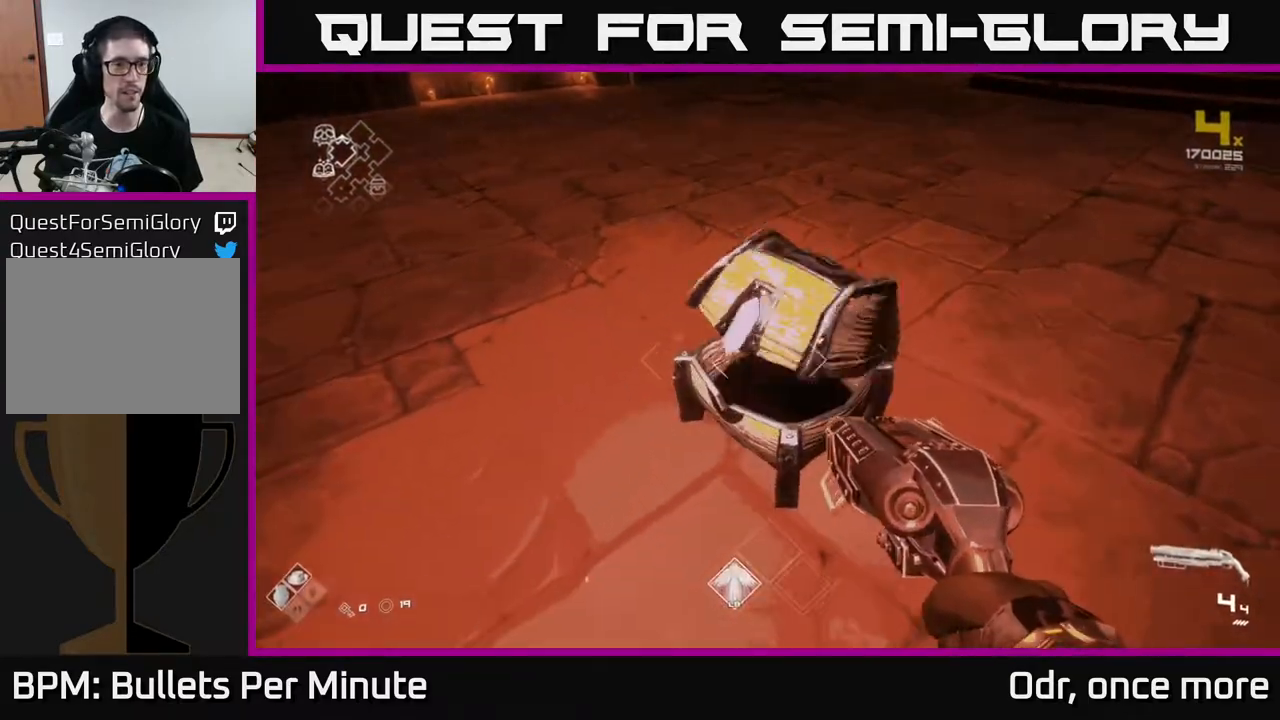
{"buttons": [], "left_stick": "center", "right_stick": "center", "events": []}
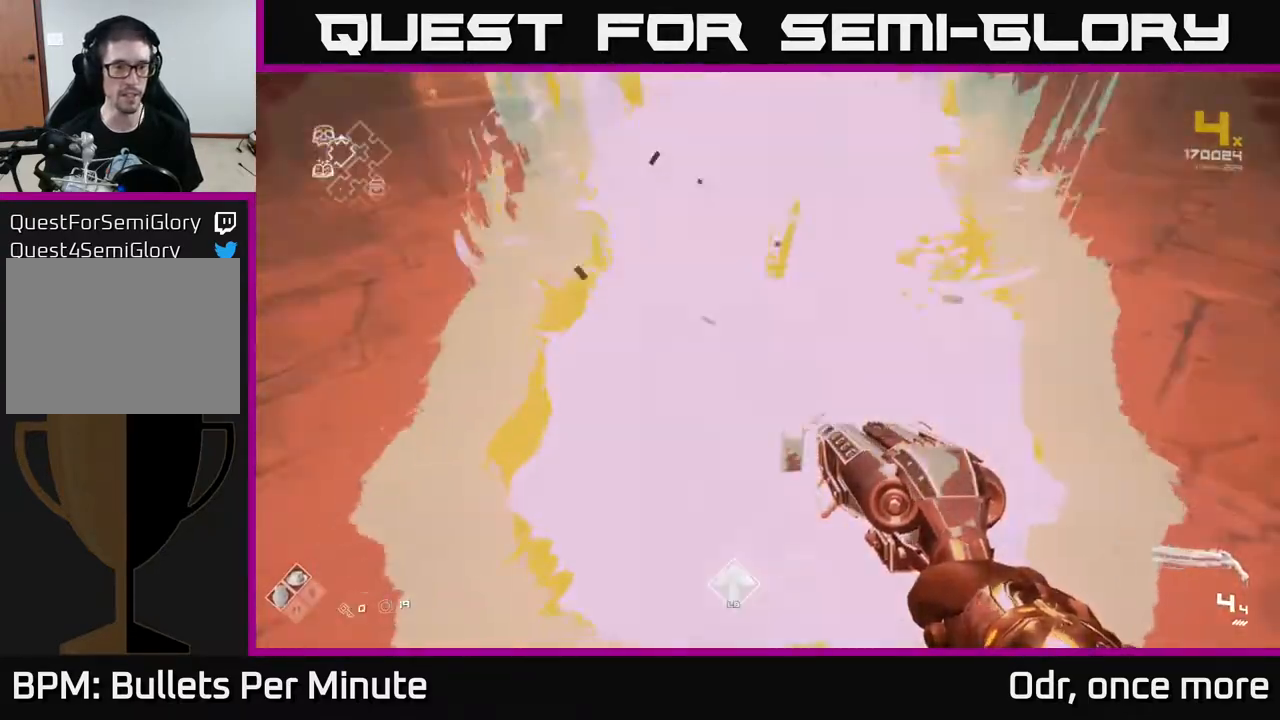
{"buttons": [], "left_stick": "up", "right_stick": "left", "events": [[333, "left_stick", "up"], [417, "right_stick", "left"]]}
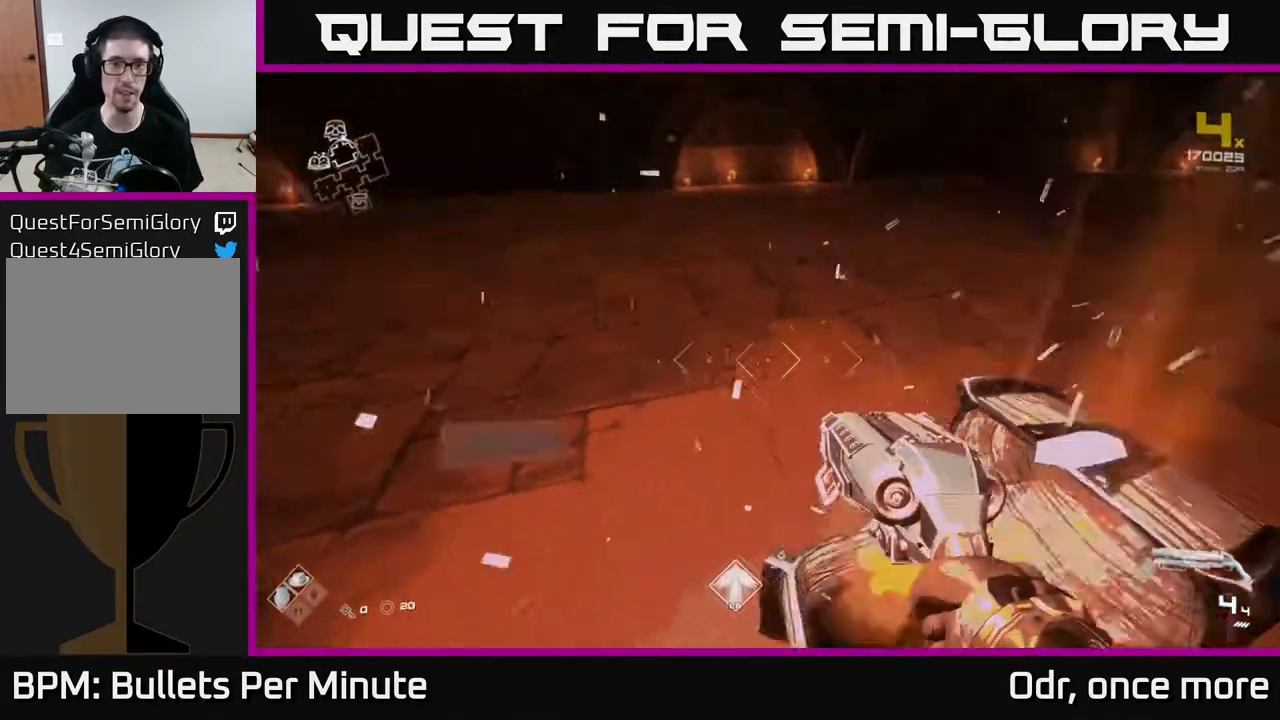
{"buttons": [], "left_stick": "up", "right_stick": "center", "events": [[83, "left_stick", "right"], [233, "left_stick", "left"], [383, "left_stick", "up"], [467, "right_stick", "center"]]}
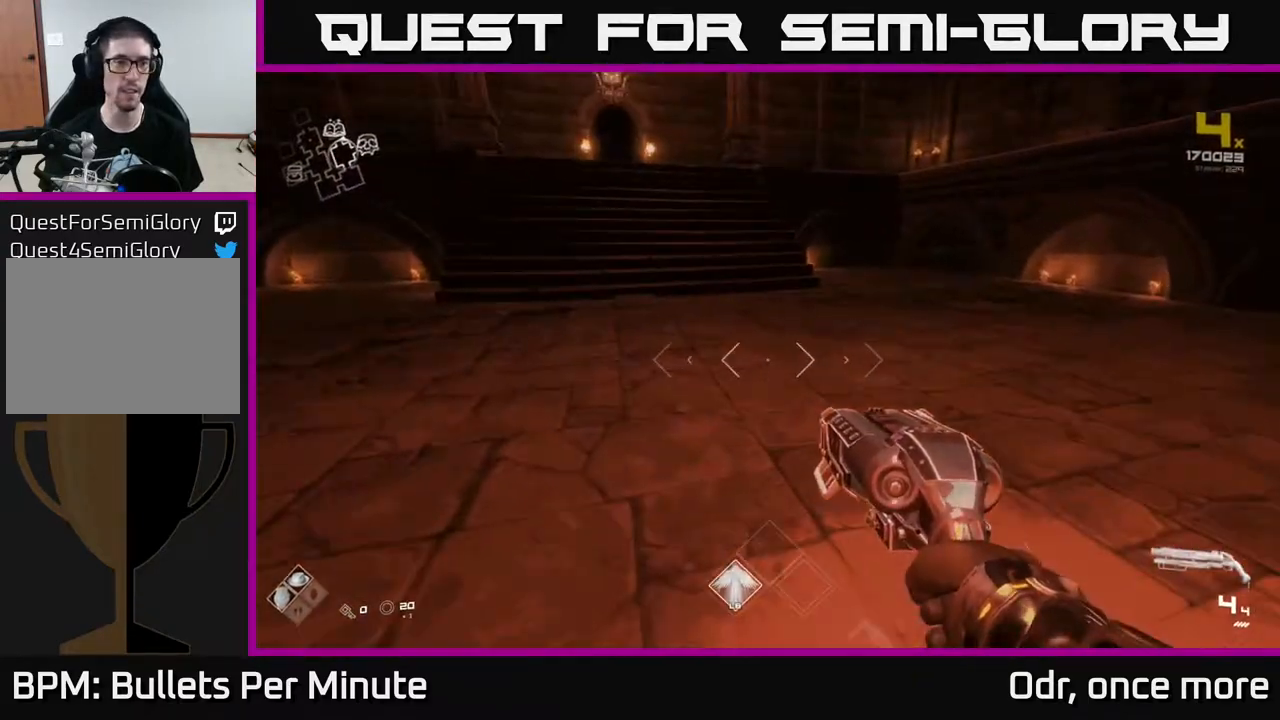
{"buttons": [], "left_stick": "up", "right_stick": "center", "events": [[217, "A", "down"], [283, "A", "up"], [417, "A", "down"], [500, "A", "up"]]}
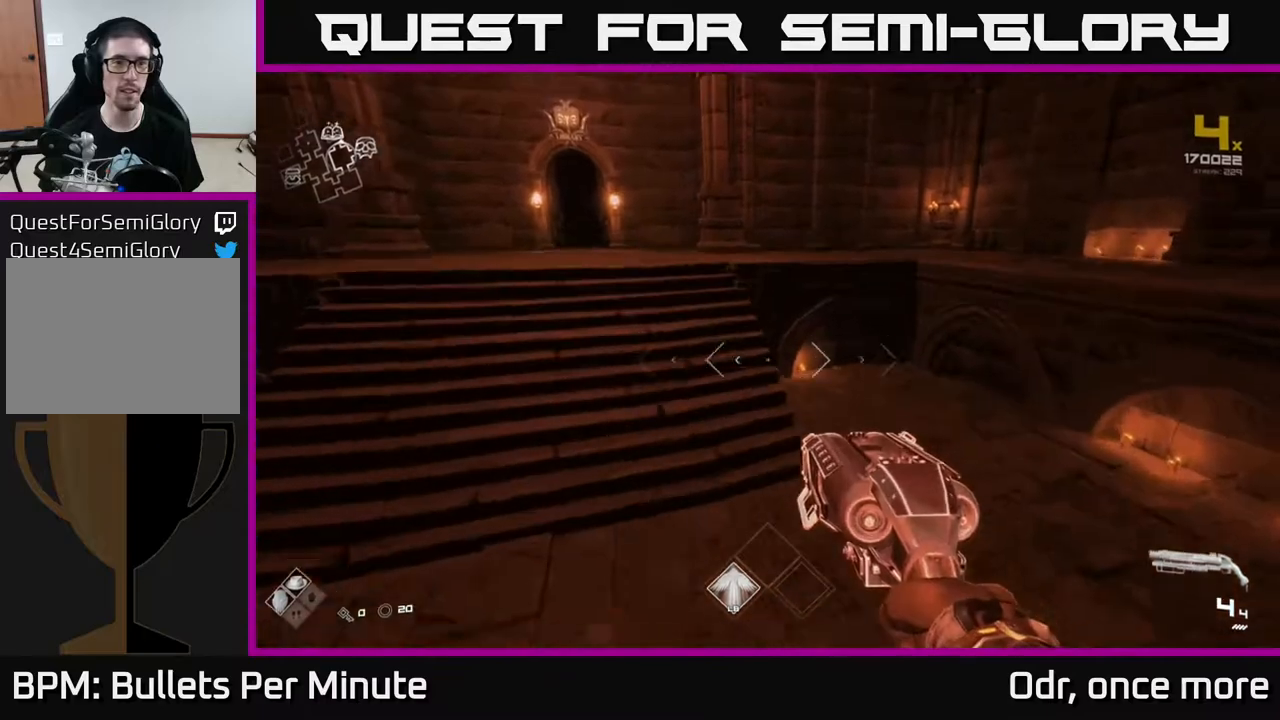
{"buttons": [], "left_stick": "center", "right_stick": "center", "events": [[83, "left_stick", "up-right"], [233, "left_stick", "up-left"], [283, "left_stick", "left"], [383, "left_stick", "center"]]}
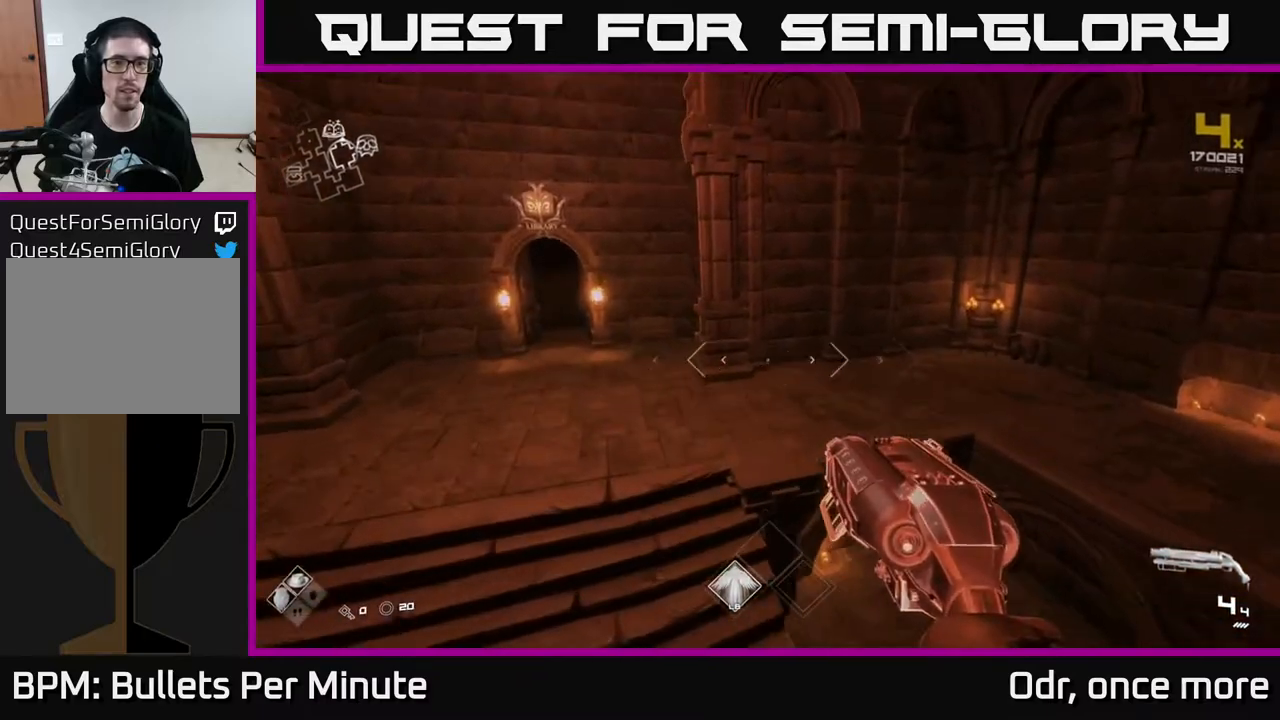
{"buttons": [], "left_stick": "left", "right_stick": "right", "events": [[283, "left_stick", "up-left"], [300, "right_stick", "right"], [467, "left_stick", "left"]]}
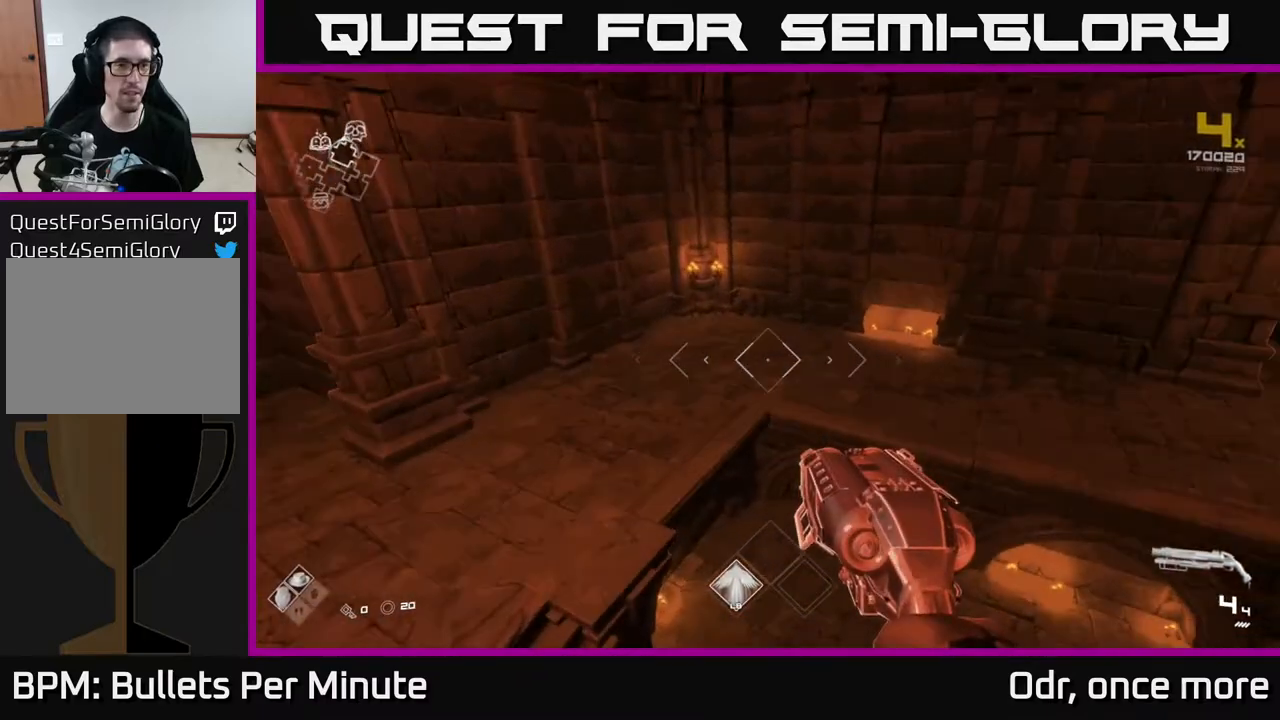
{"buttons": [], "left_stick": "up-left", "right_stick": "right", "events": [[17, "right_stick", "center"], [217, "left_stick", "up-left"], [217, "right_stick", "right"]]}
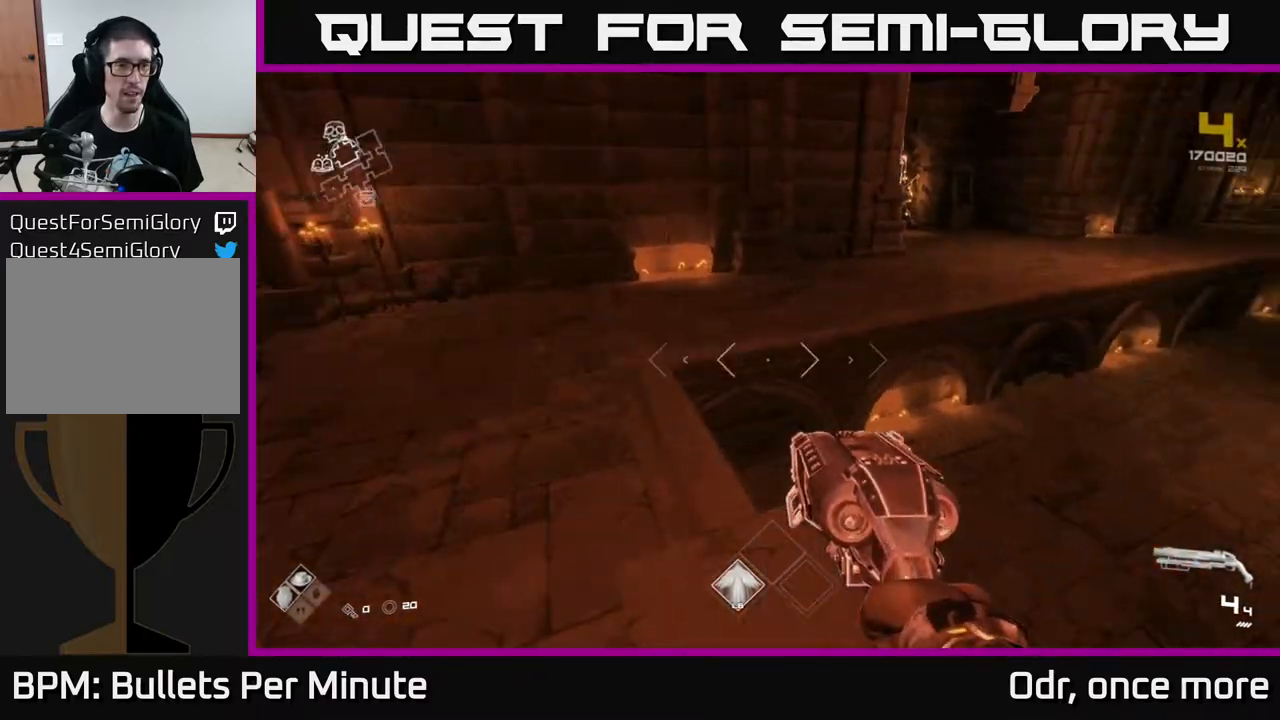
{"buttons": [], "left_stick": "center", "right_stick": "right", "events": [[100, "left_stick", "up-right"], [133, "right_stick", "center"], [150, "left_stick", "right"], [200, "right_stick", "left"], [483, "left_stick", "center"], [500, "right_stick", "right"]]}
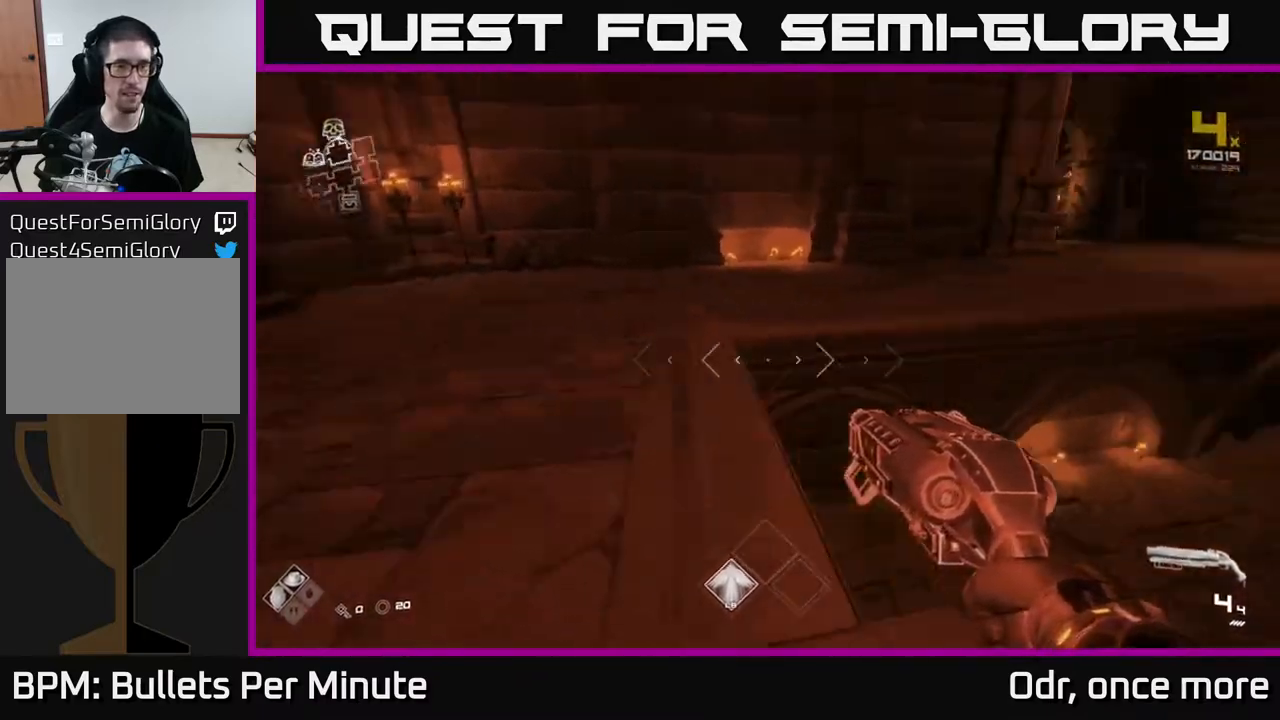
{"buttons": [], "left_stick": "center", "right_stick": "center", "events": [[467, "right_stick", "center"]]}
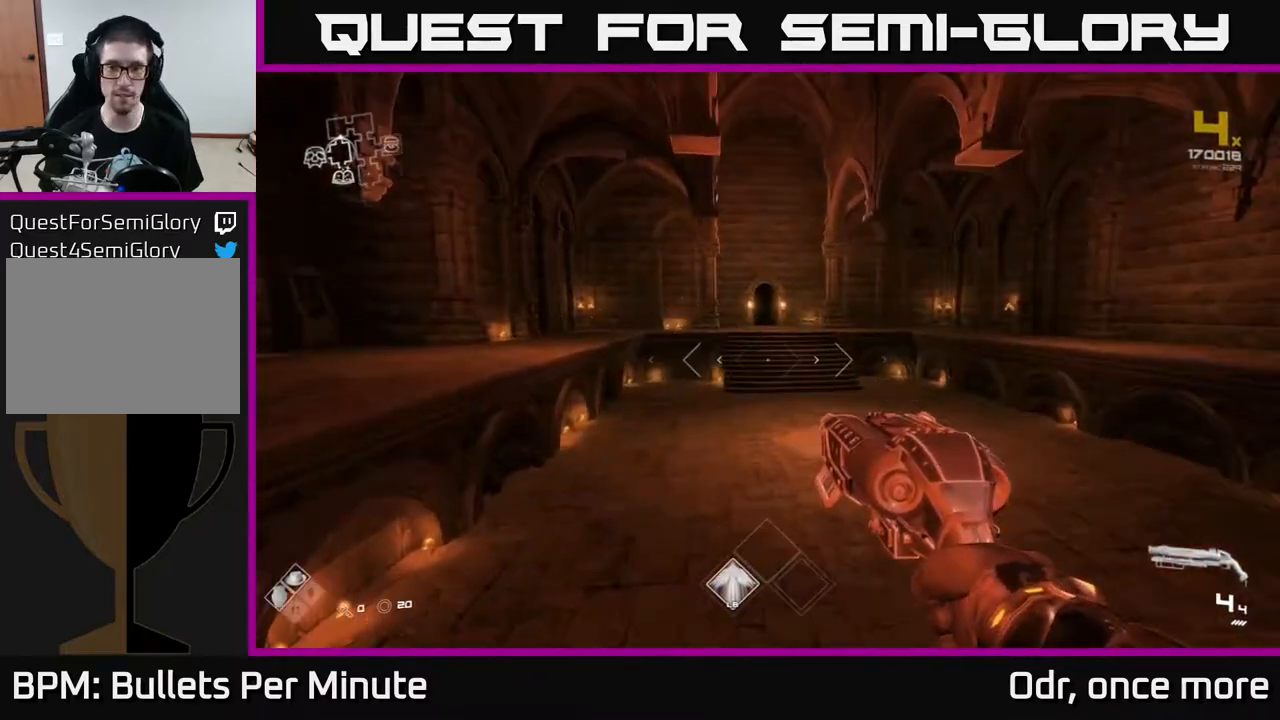
{"buttons": [], "left_stick": "center", "right_stick": "right", "events": [[200, "right_stick", "right"]]}
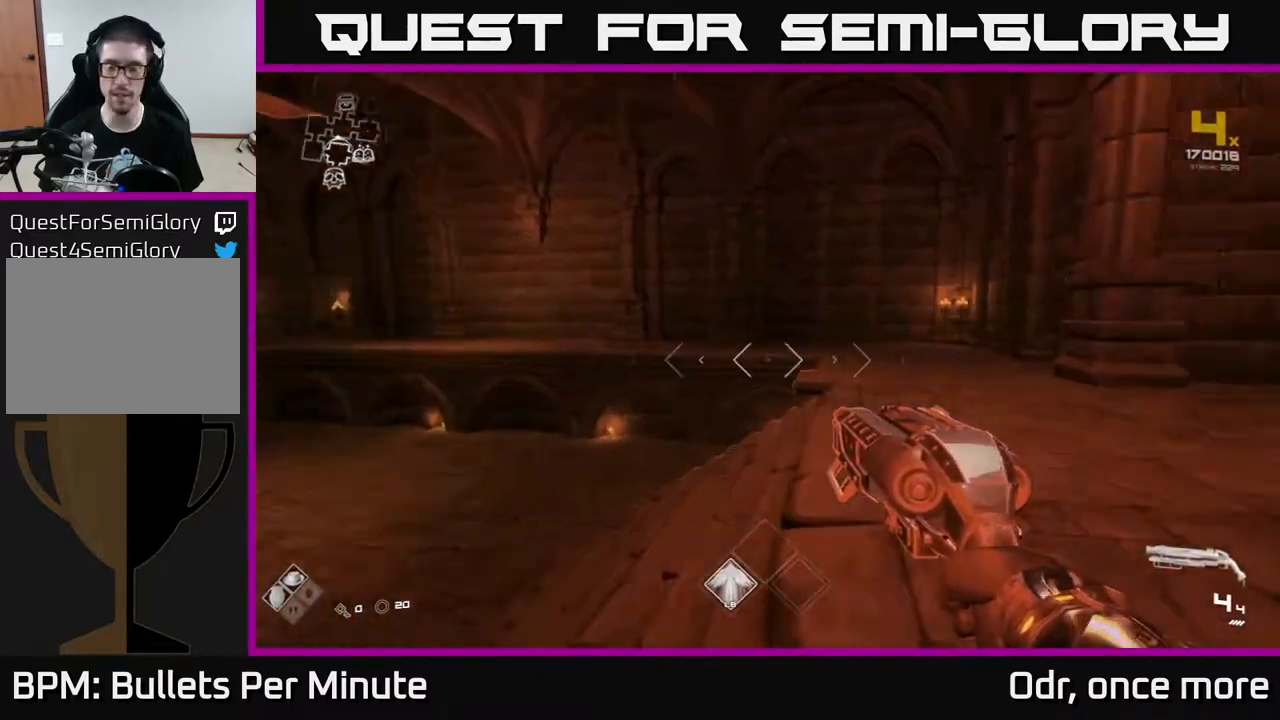
{"buttons": [], "left_stick": "center", "right_stick": "left", "events": [[200, "right_stick", "left"]]}
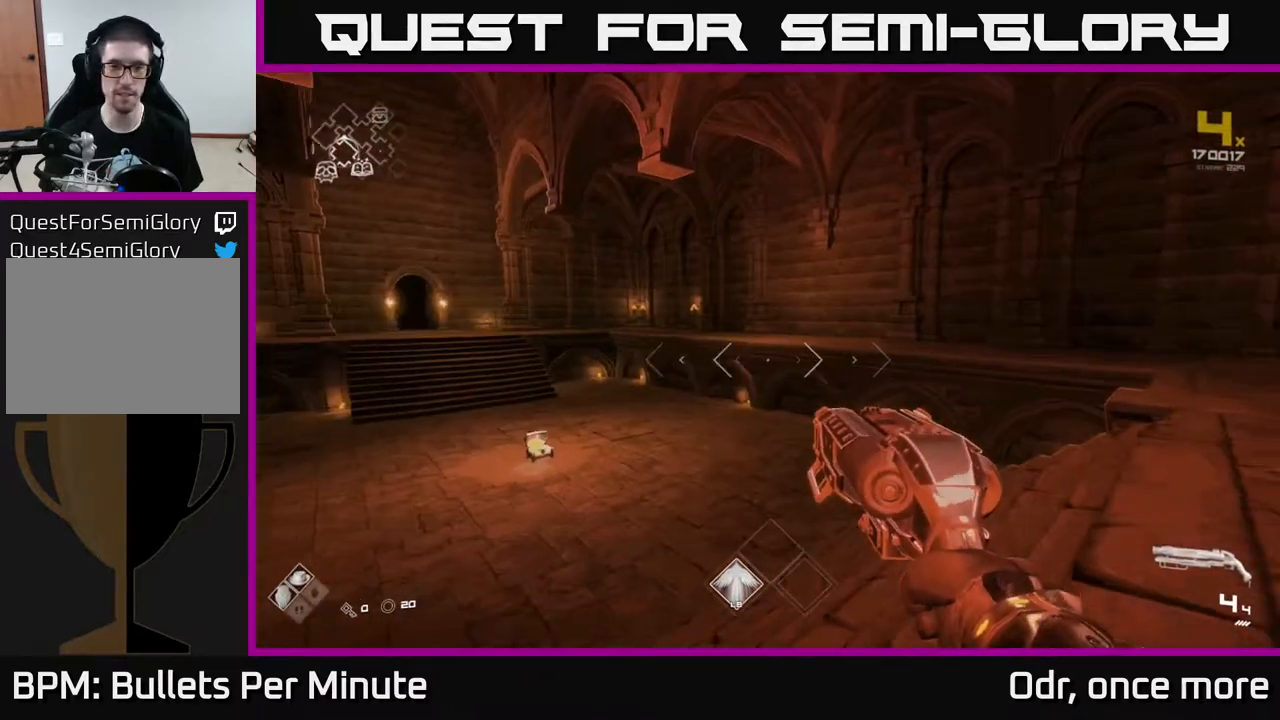
{"buttons": [], "left_stick": "up", "right_stick": "left", "events": [[50, "right_stick", "center"], [83, "left_stick", "up-left"], [200, "A", "down"], [250, "left_stick", "up"], [267, "A", "up"], [417, "right_stick", "left"]]}
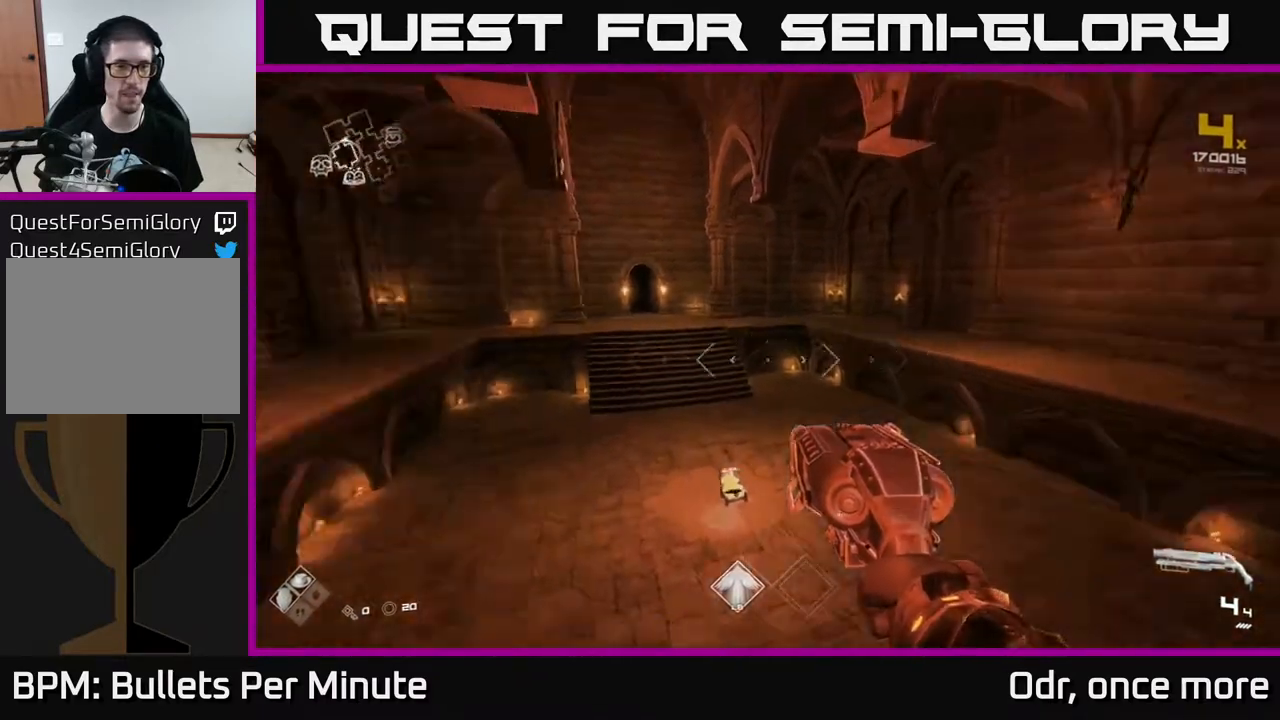
{"buttons": ["A"], "left_stick": "up", "right_stick": "center", "events": [[83, "right_stick", "center"], [217, "L1", "down"], [350, "L1", "up"], [483, "A", "down"]]}
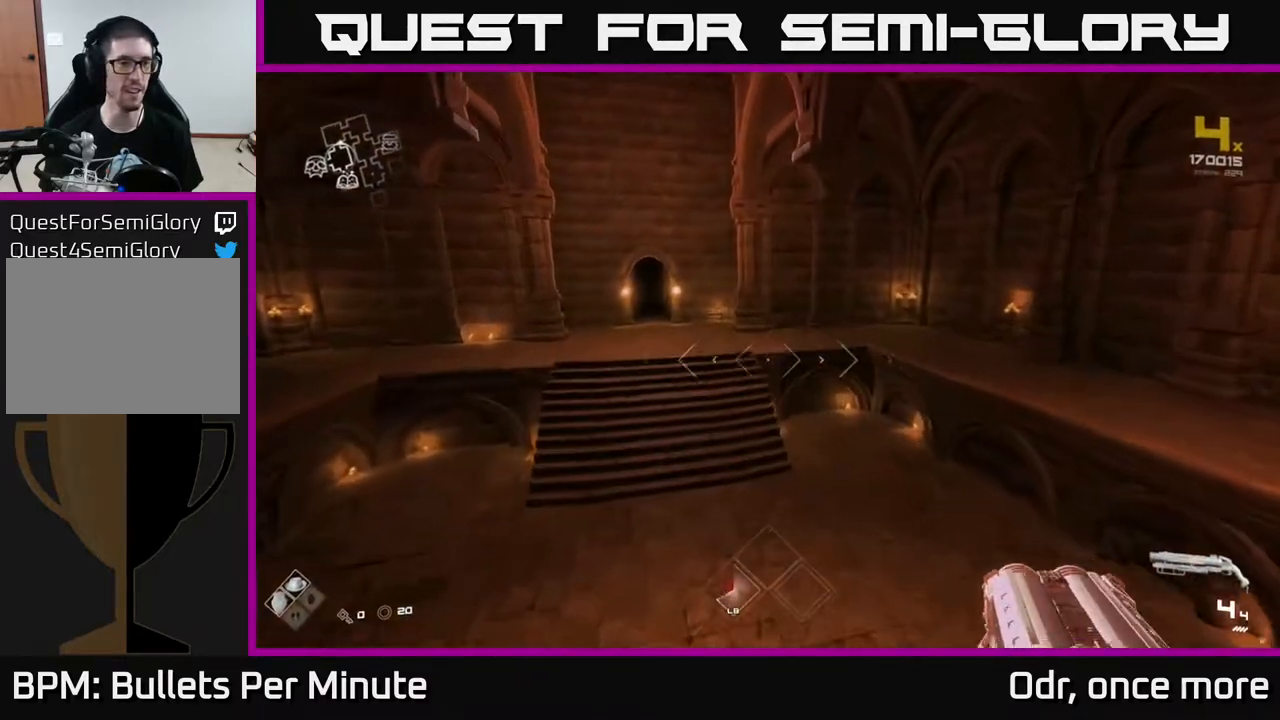
{"buttons": [], "left_stick": "up", "right_stick": "center", "events": [[67, "A", "up"], [250, "right_stick", "left"], [350, "right_stick", "center"]]}
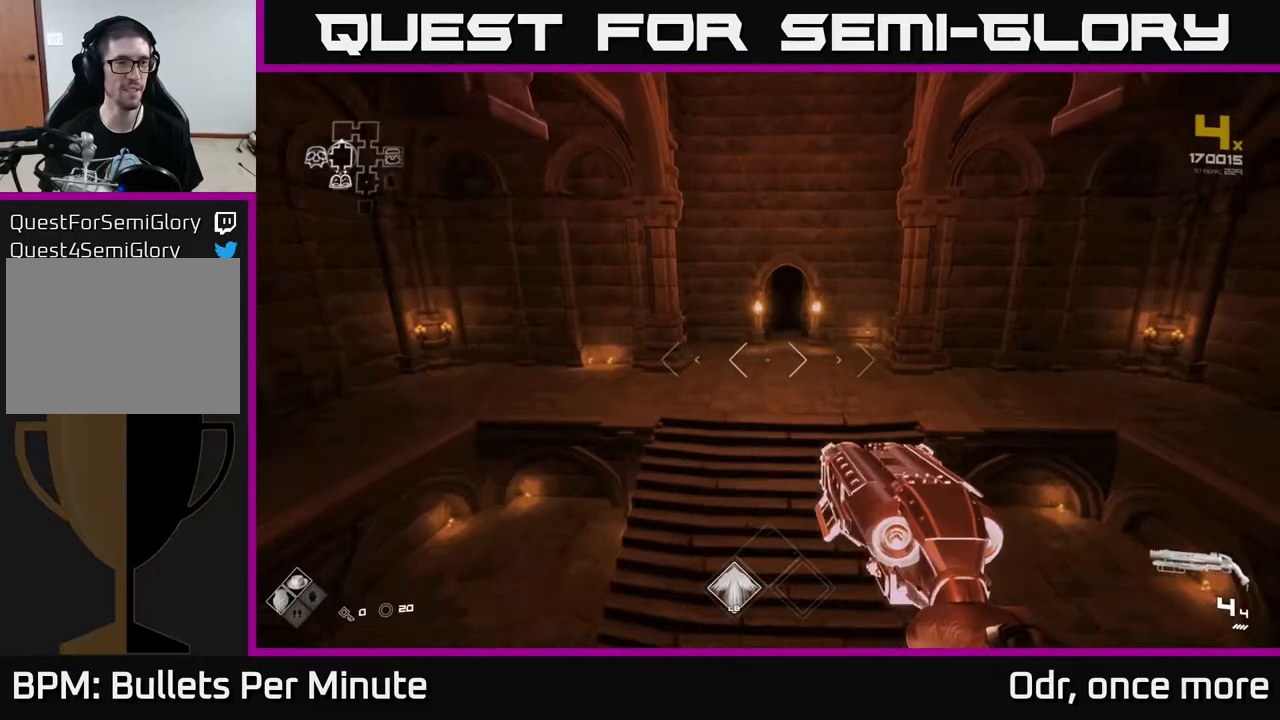
{"buttons": ["L1"], "left_stick": "up", "right_stick": "down-right", "events": [[33, "L1", "down"], [433, "right_stick", "down-right"]]}
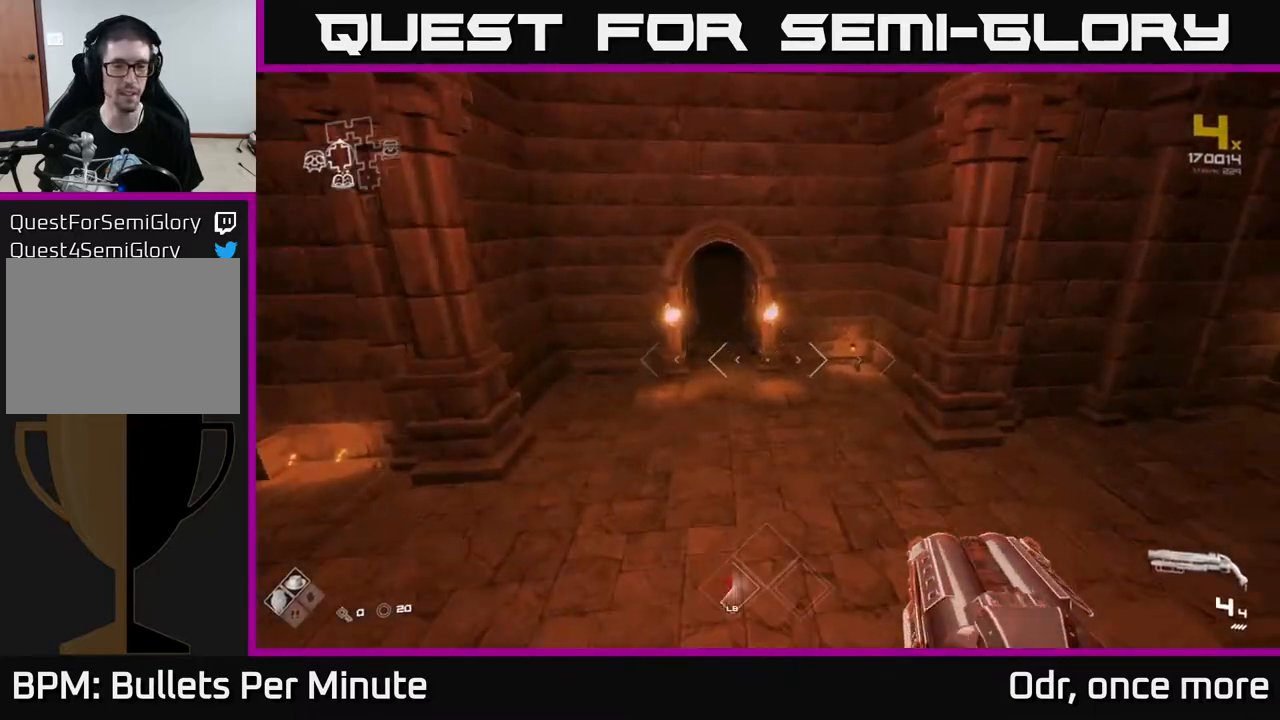
{"buttons": ["L1"], "left_stick": "up", "right_stick": "center", "events": [[33, "right_stick", "center"], [267, "right_stick", "up-left"], [333, "right_stick", "center"]]}
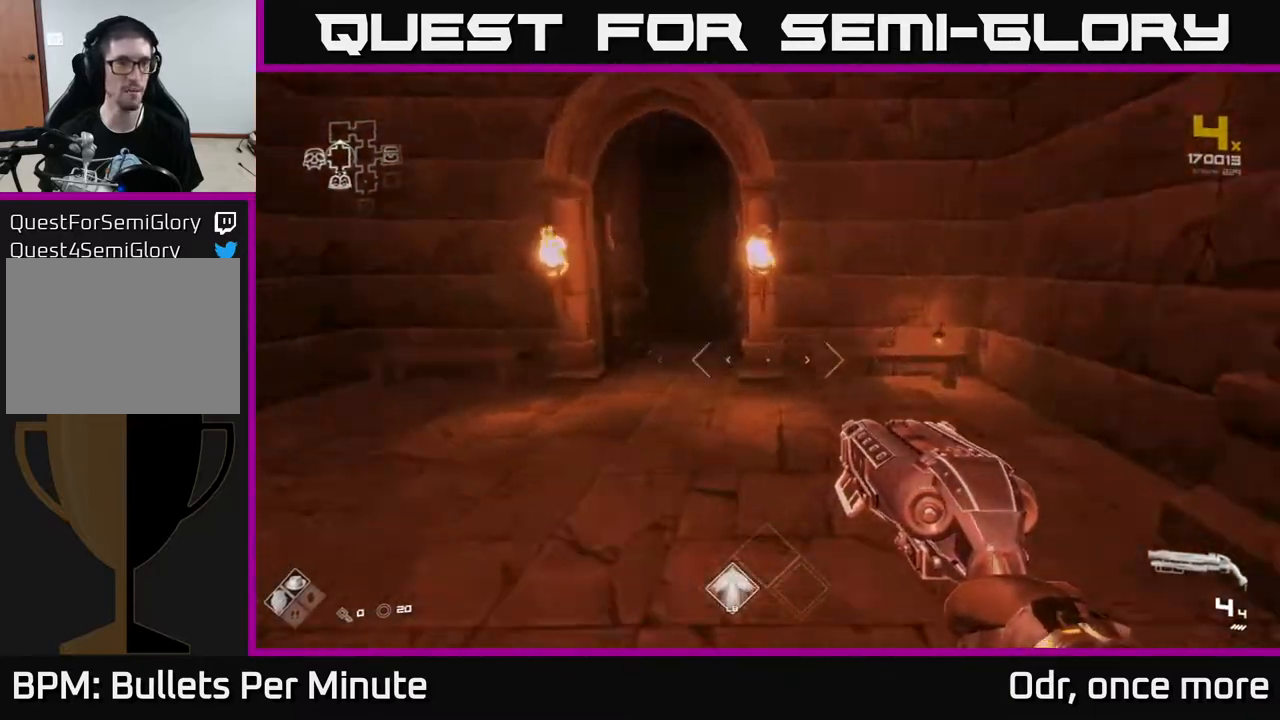
{"buttons": ["L1"], "left_stick": "up", "right_stick": "center", "events": [[100, "left_stick", "up-left"], [333, "left_stick", "up"]]}
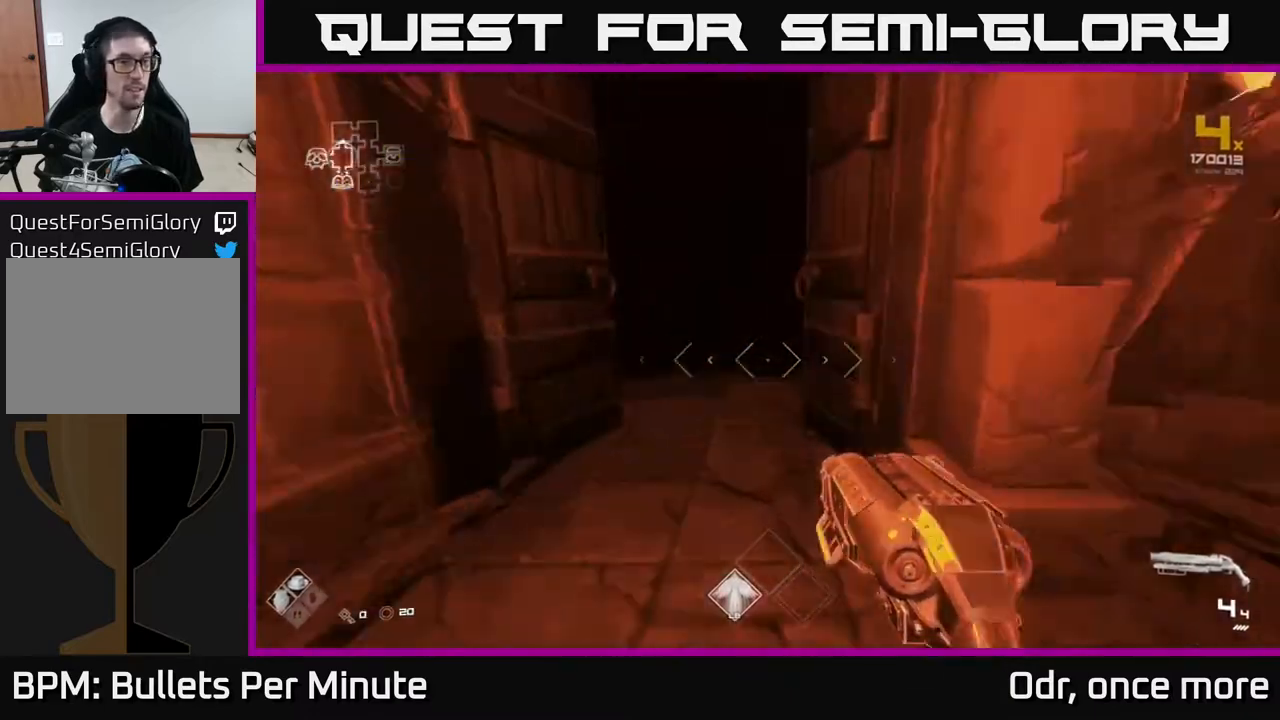
{"buttons": ["L1"], "left_stick": "up", "right_stick": "center", "events": []}
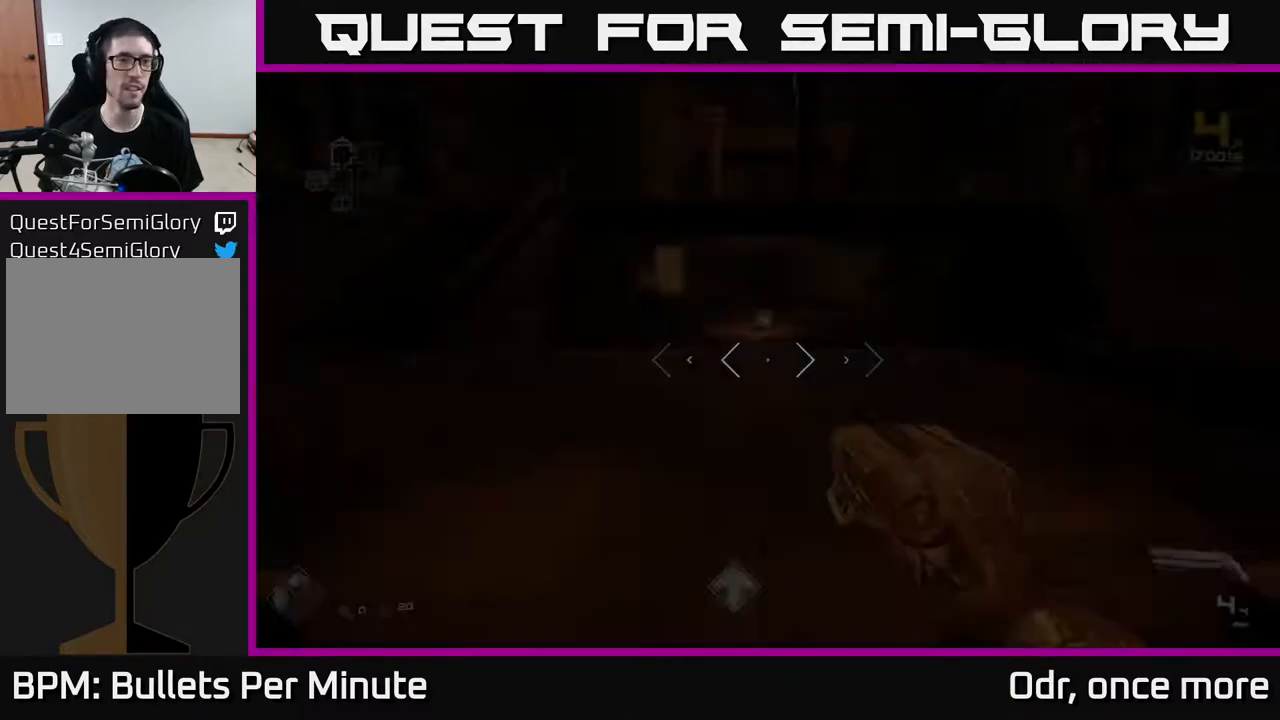
{"buttons": ["L1"], "left_stick": "up", "right_stick": "center", "events": []}
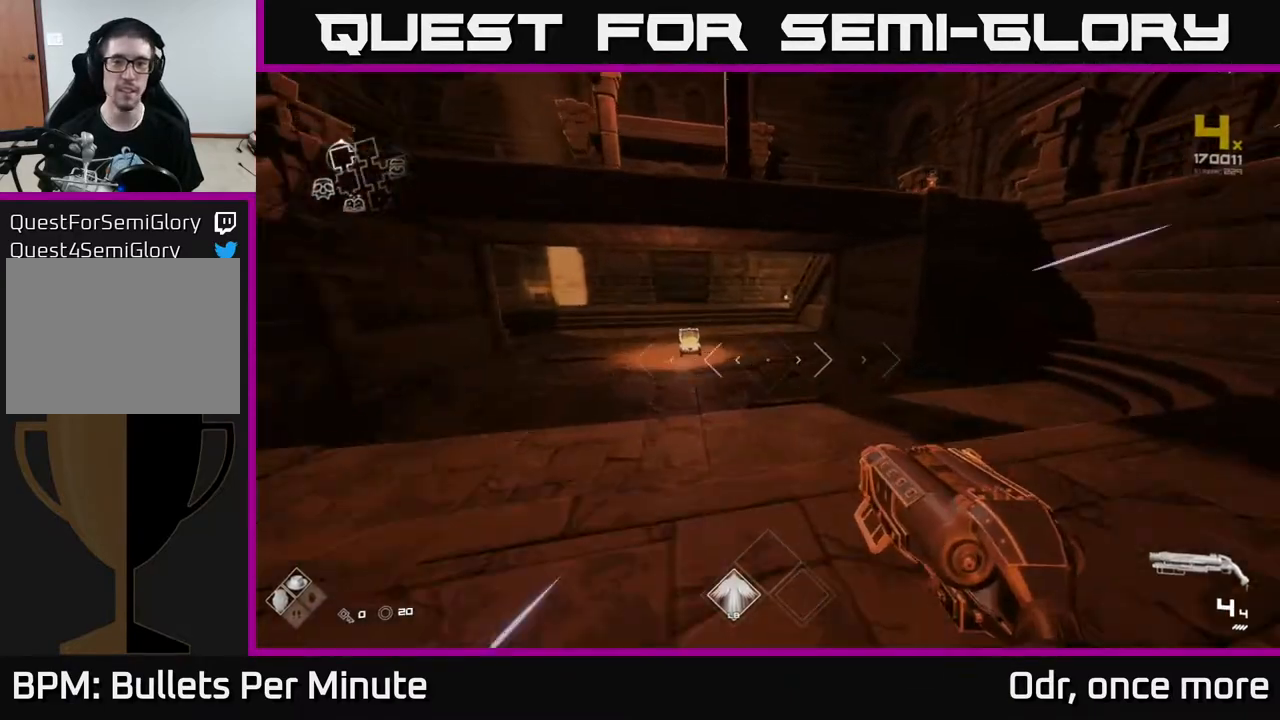
{"buttons": ["A"], "left_stick": "right", "right_stick": "center", "events": [[383, "left_stick", "up-right"], [417, "L1", "up"], [467, "A", "down"], [500, "left_stick", "right"]]}
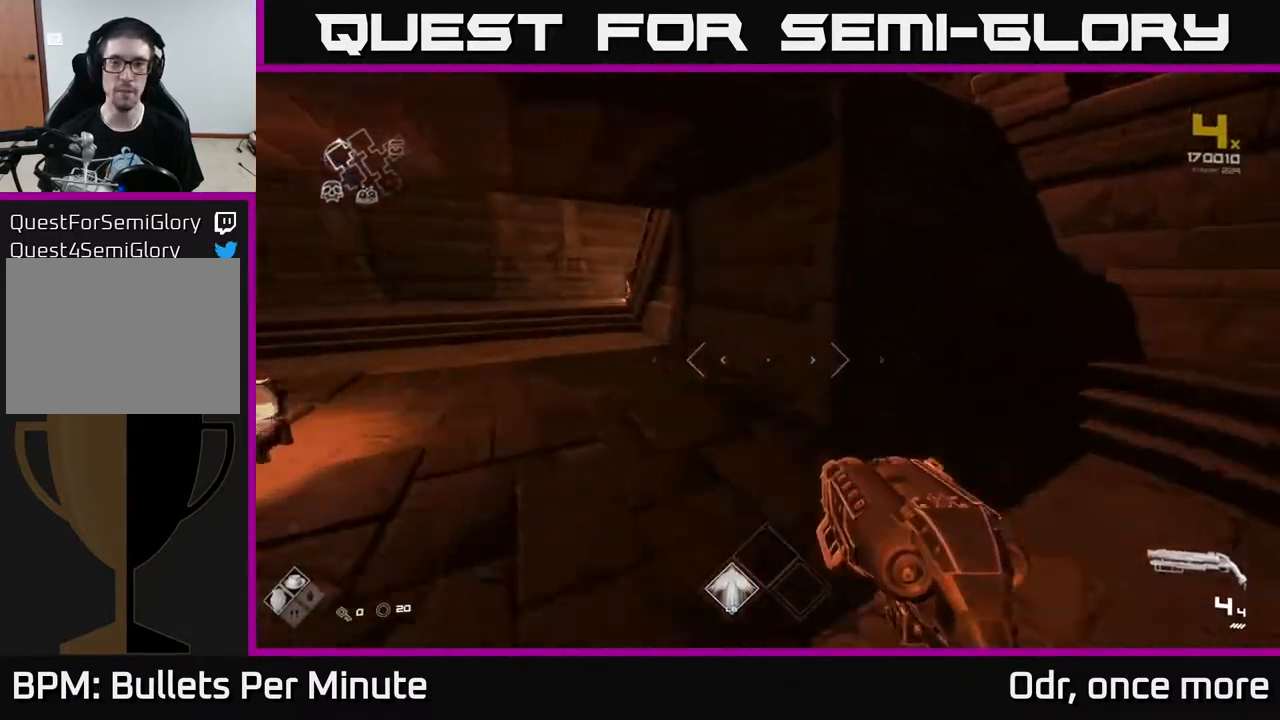
{"buttons": [], "left_stick": "up", "right_stick": "center", "events": [[33, "A", "up"], [117, "A", "down"], [200, "A", "up"], [300, "A", "down"], [383, "A", "up"], [500, "left_stick", "up"]]}
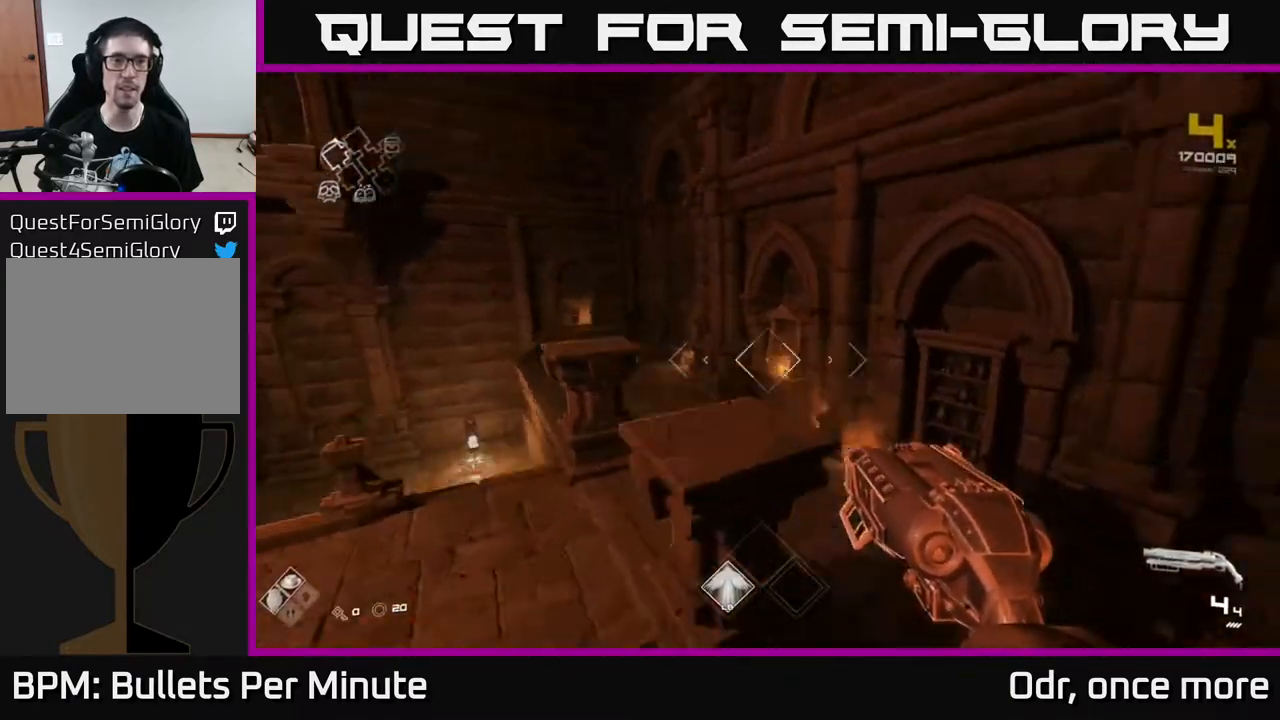
{"buttons": [], "left_stick": "down-right", "right_stick": "down-right", "events": [[50, "right_stick", "right"], [300, "left_stick", "down-right"], [483, "right_stick", "down-right"]]}